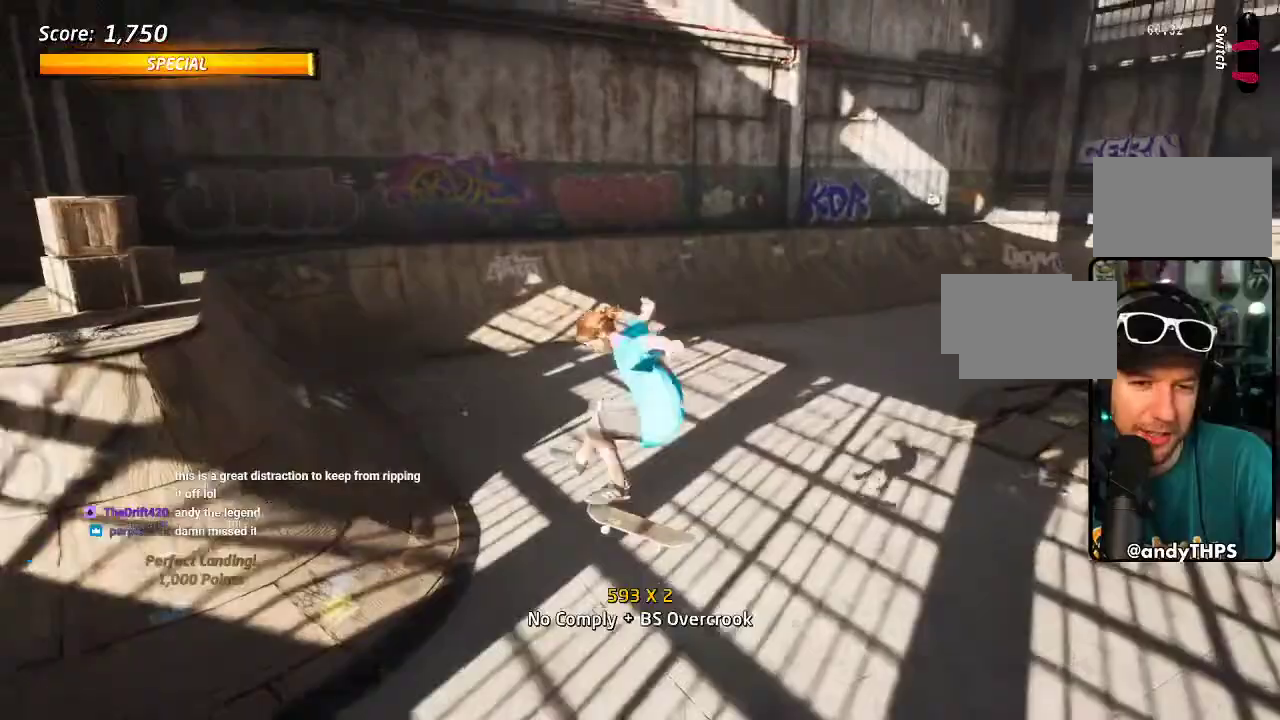
Gameplay with a controller (PlayStation layout); each line is a JSON object with the inputs held at the frame after it. "events" lists button and stick changes between this image and that frame as [ms after this image, input, new state], when the widget could be followed in between. Not read: L2 L3 R2 R3.
{"buttons": ["SQUARE", "DPAD_UP", "DPAD_RIGHT"], "left_stick": "center", "right_stick": "center", "events": [[17, "CROSS", "down"], [50, "DPAD_DOWN", "down"], [150, "DPAD_DOWN", "up"], [200, "DPAD_UP", "down"], [433, "SQUARE", "down"], [450, "DPAD_RIGHT", "down"], [467, "CROSS", "up"]]}
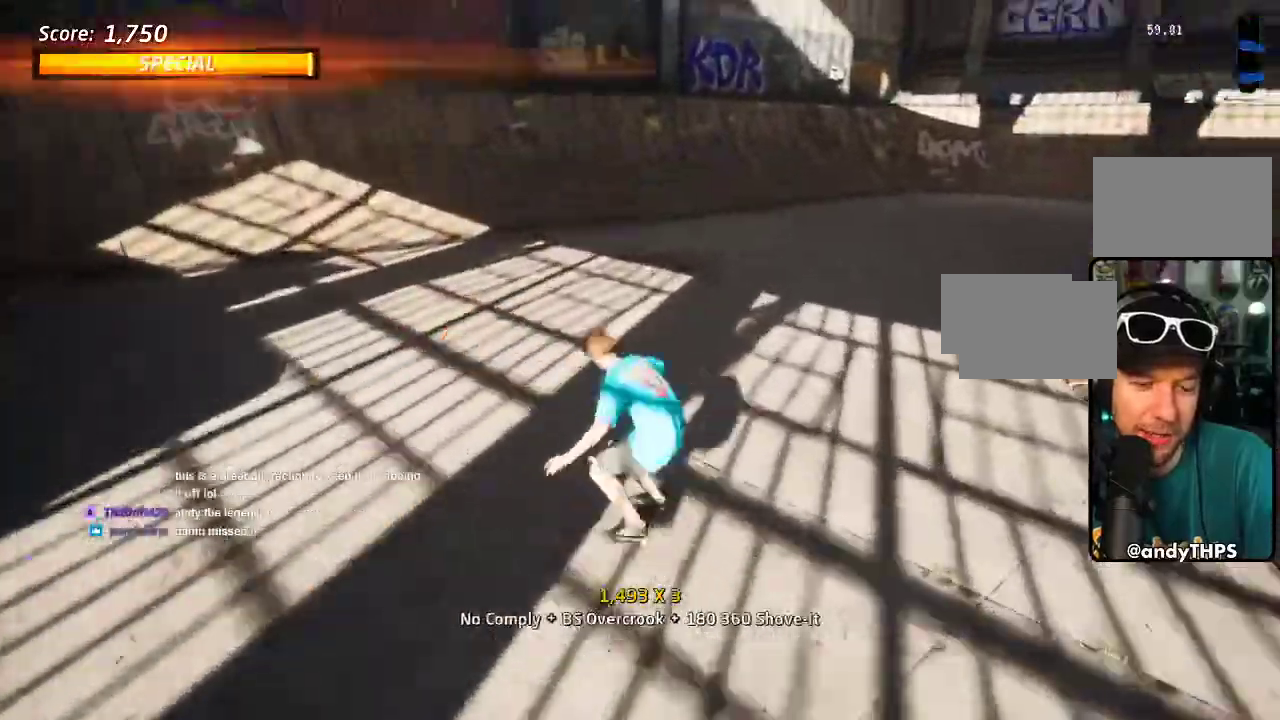
{"buttons": ["CROSS", "DPAD_UP"], "left_stick": "center", "right_stick": "center", "events": [[50, "SQUARE", "up"], [100, "SQUARE", "down"], [150, "DPAD_RIGHT", "up"], [200, "DPAD_UP", "up"], [300, "SQUARE", "up"], [317, "CROSS", "down"], [350, "DPAD_DOWN", "down"], [467, "DPAD_DOWN", "up"], [483, "DPAD_UP", "down"]]}
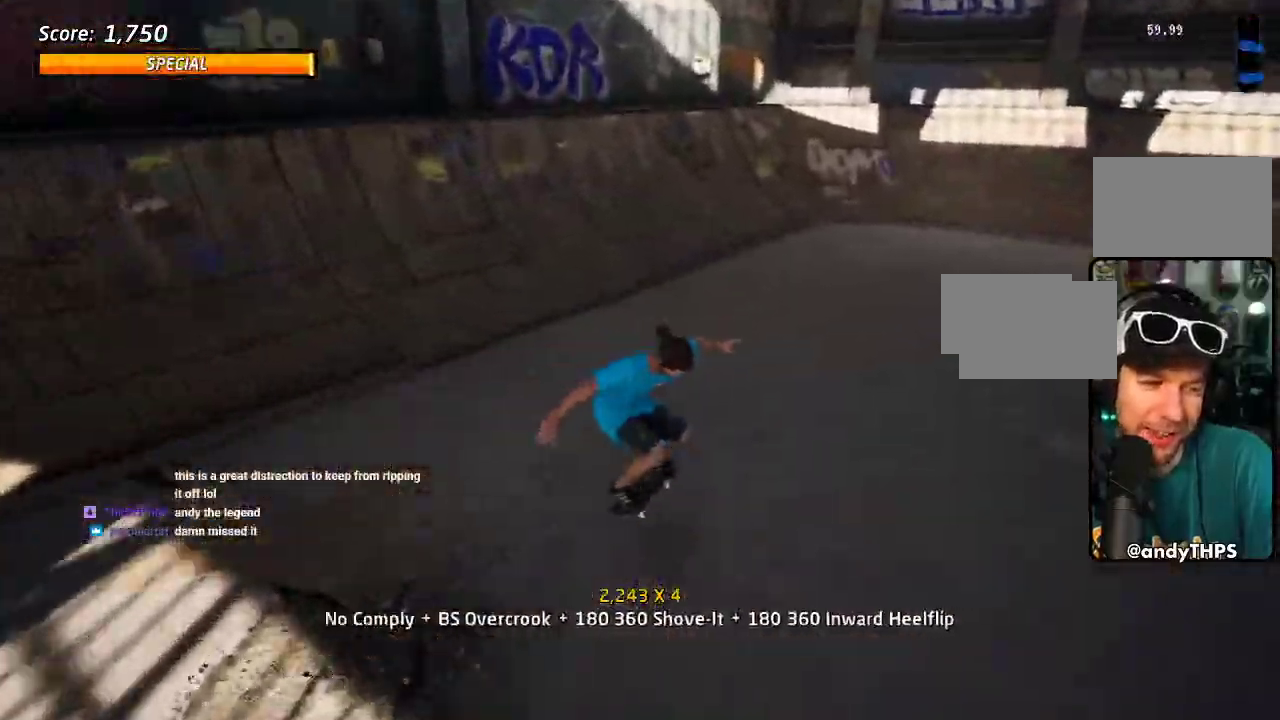
{"buttons": ["CROSS", "DPAD_LEFT"], "left_stick": "center", "right_stick": "center", "events": [[133, "DPAD_UP", "up"], [233, "DPAD_DOWN", "down"], [233, "DPAD_LEFT", "down"], [333, "DPAD_DOWN", "up"]]}
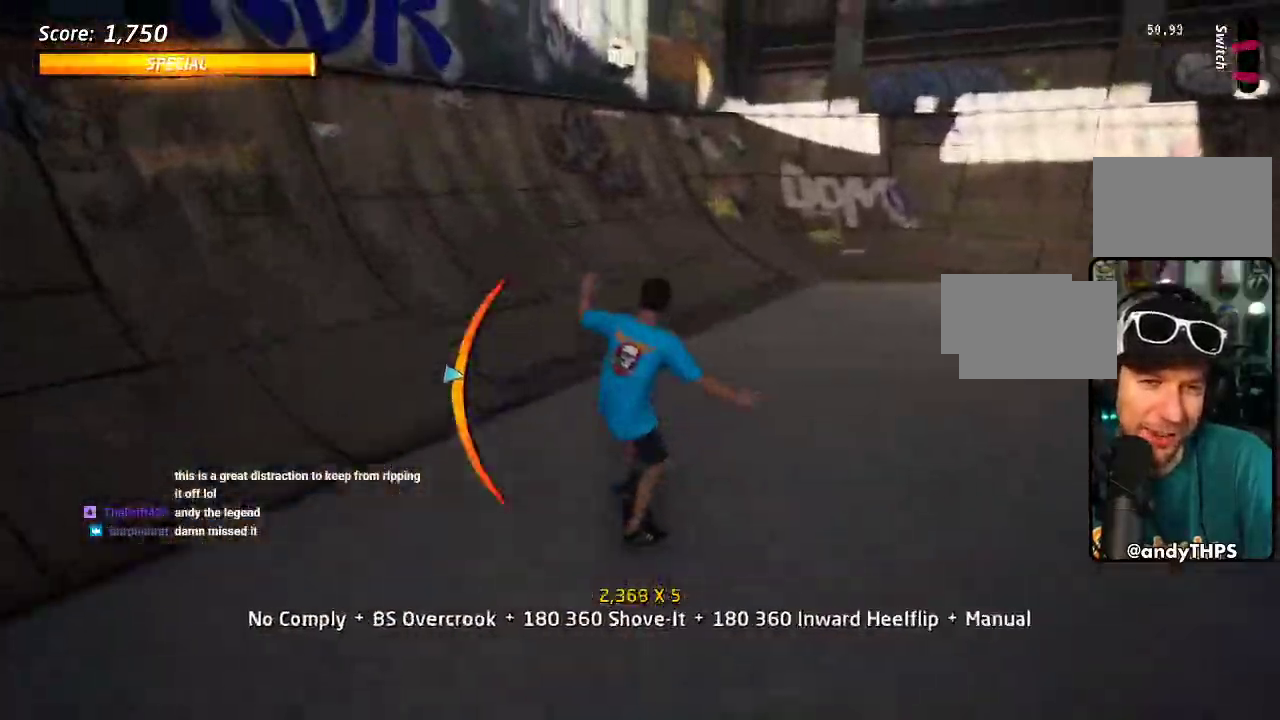
{"buttons": ["DPAD_DOWN", "DPAD_LEFT"], "left_stick": "center", "right_stick": "center", "events": [[300, "DPAD_DOWN", "down"], [450, "CROSS", "up"]]}
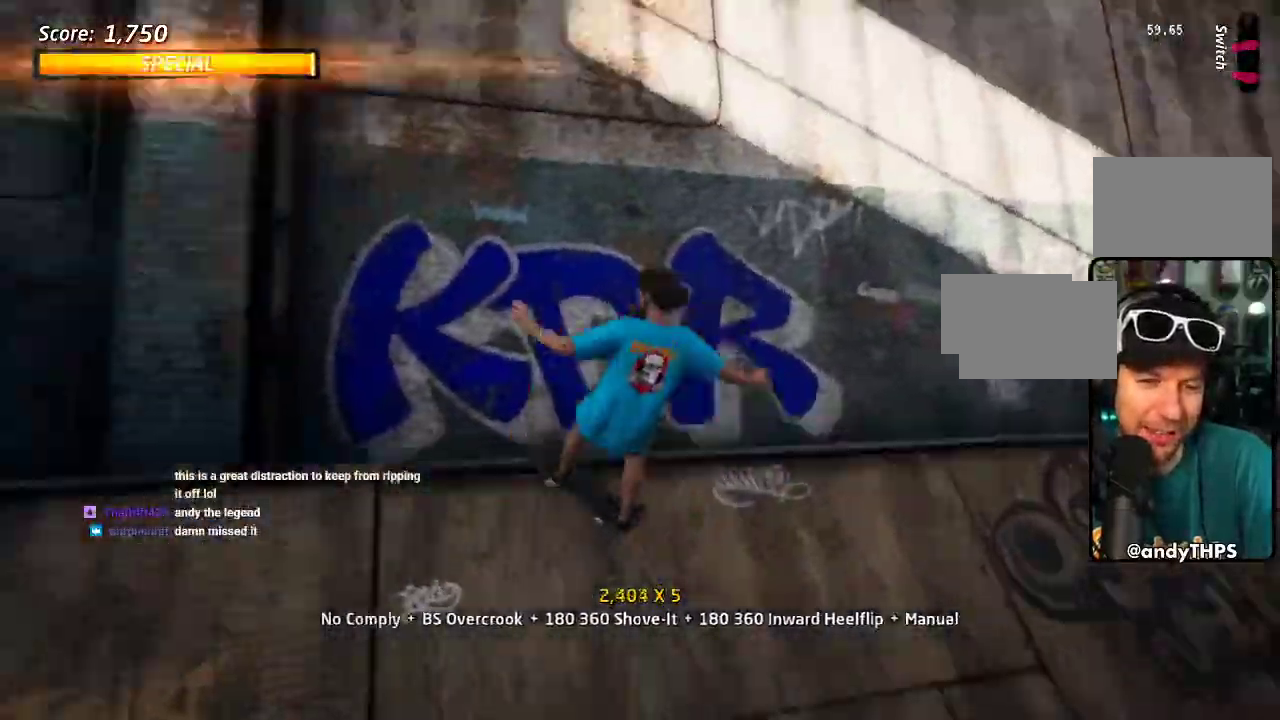
{"buttons": ["SQUARE", "DPAD_LEFT"], "left_stick": "center", "right_stick": "center", "events": [[33, "SQUARE", "down"], [117, "SQUARE", "up"], [183, "SQUARE", "down"], [250, "DPAD_DOWN", "up"], [267, "DPAD_LEFT", "up"], [317, "SQUARE", "up"], [367, "DPAD_LEFT", "down"], [467, "SQUARE", "down"]]}
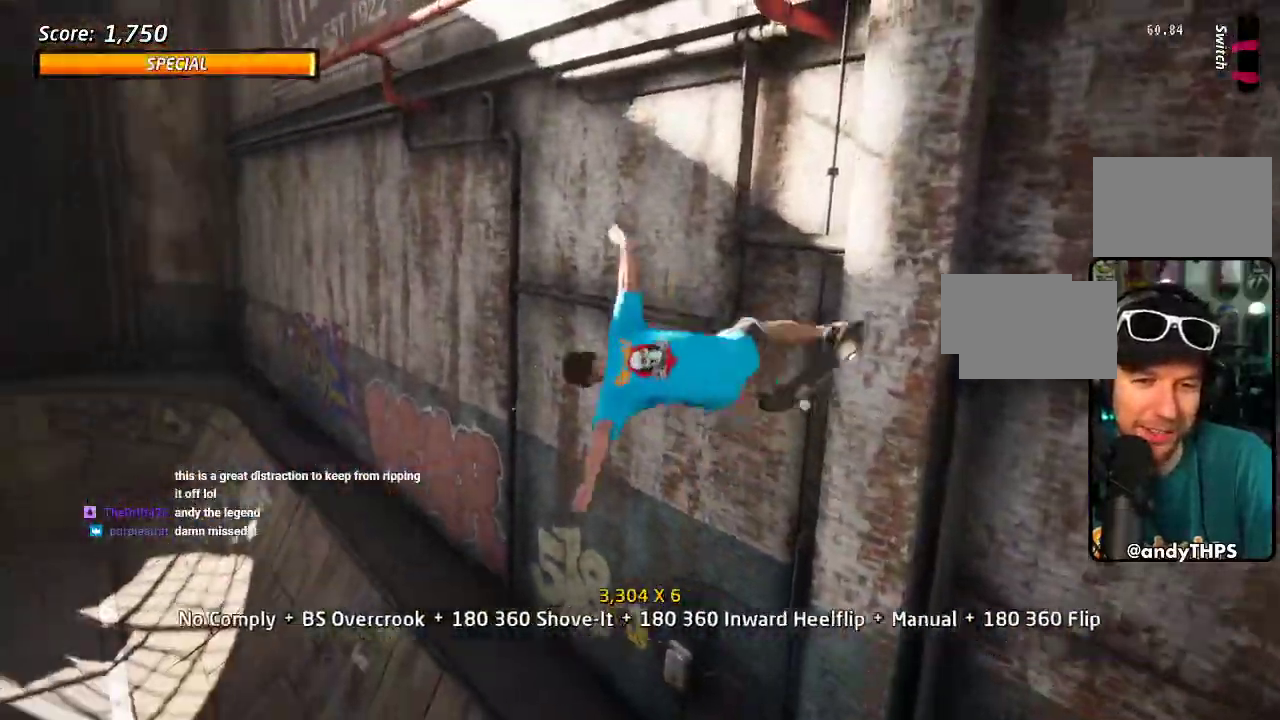
{"buttons": ["TRIANGLE", "DPAD_RIGHT"], "left_stick": "center", "right_stick": "center", "events": [[67, "DPAD_LEFT", "up"], [117, "SQUARE", "up"], [300, "DPAD_RIGHT", "down"], [400, "TRIANGLE", "down"]]}
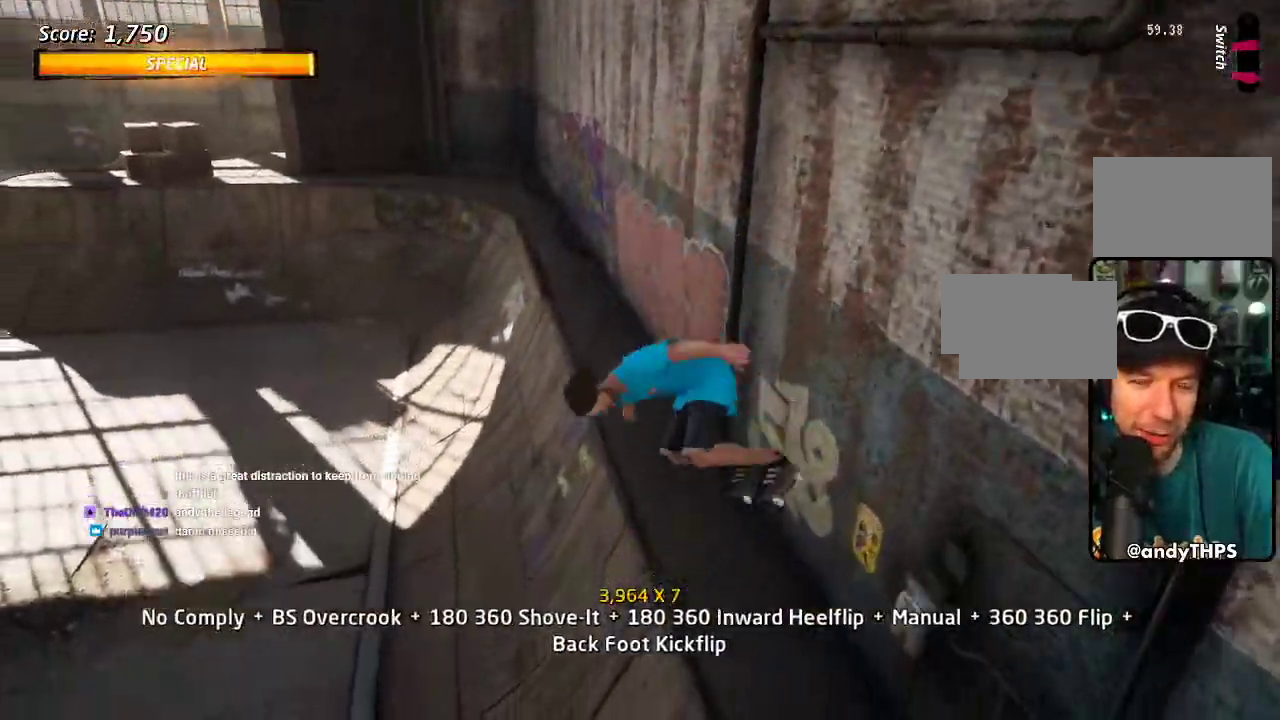
{"buttons": ["CROSS", "SQUARE", "DPAD_UP"], "left_stick": "center", "right_stick": "center", "events": [[150, "DPAD_RIGHT", "up"], [317, "CROSS", "down"], [350, "TRIANGLE", "up"], [450, "DPAD_UP", "down"], [500, "SQUARE", "down"]]}
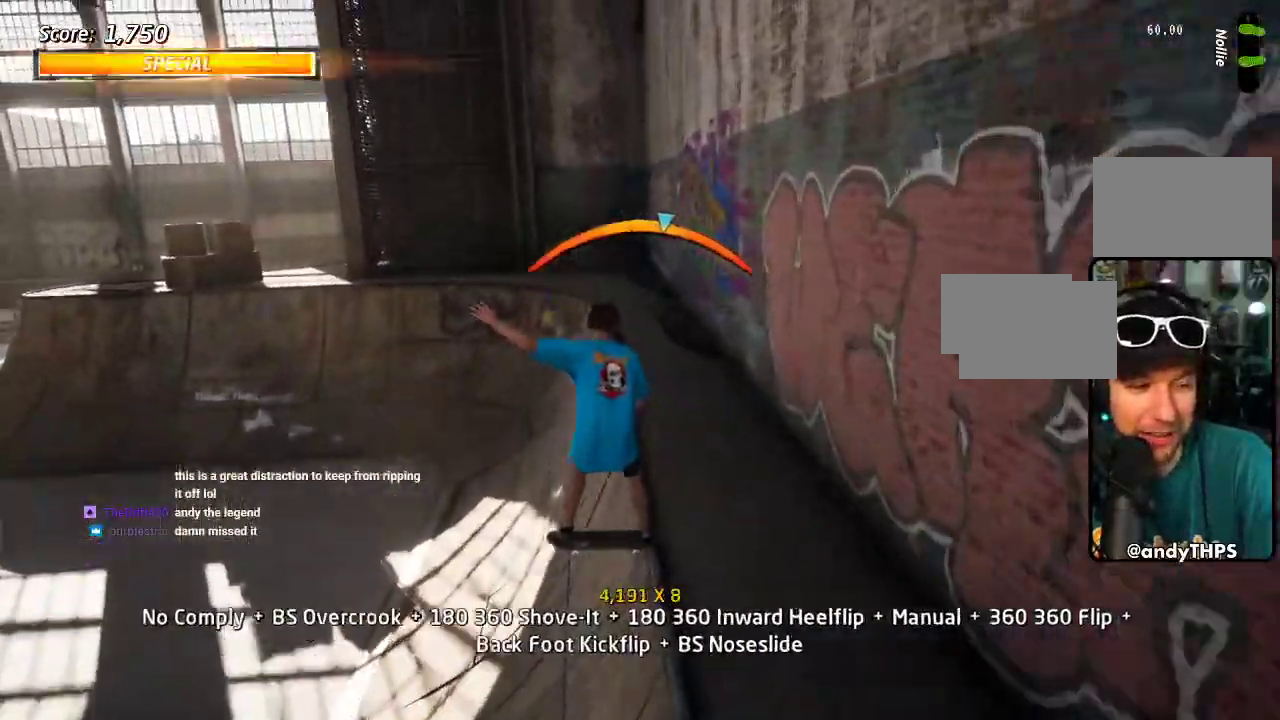
{"buttons": ["CROSS", "DPAD_DOWN"], "left_stick": "center", "right_stick": "center", "events": [[17, "CROSS", "up"], [83, "SQUARE", "up"], [167, "SQUARE", "down"], [333, "SQUARE", "up"], [367, "DPAD_UP", "up"], [433, "CROSS", "down"], [433, "DPAD_DOWN", "down"]]}
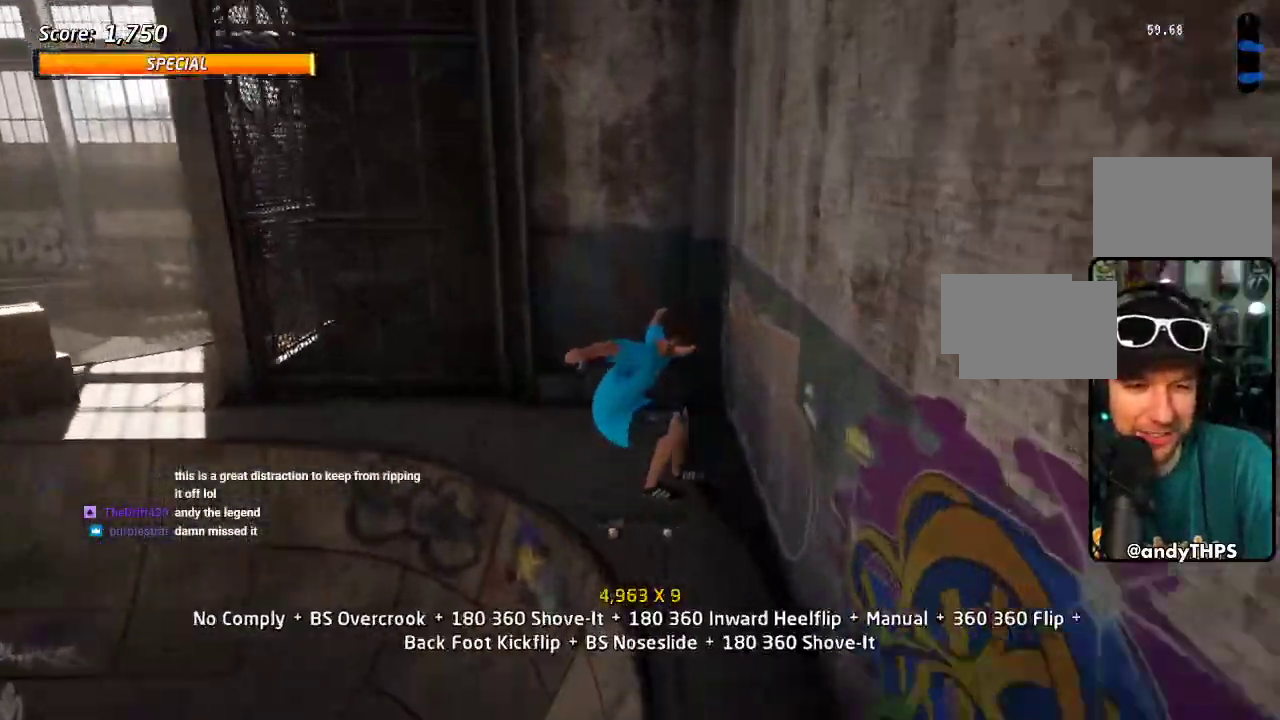
{"buttons": [], "left_stick": "center", "right_stick": "center", "events": [[50, "DPAD_DOWN", "up"], [83, "DPAD_UP", "down"], [183, "DPAD_LEFT", "down"], [200, "DPAD_UP", "up"], [233, "DPAD_DOWN", "down"], [333, "CROSS", "up"], [350, "TRIANGLE", "down"], [450, "CROSS", "down"], [450, "TRIANGLE", "up"], [500, "CROSS", "up"], [500, "DPAD_DOWN", "up"], [500, "DPAD_LEFT", "up"]]}
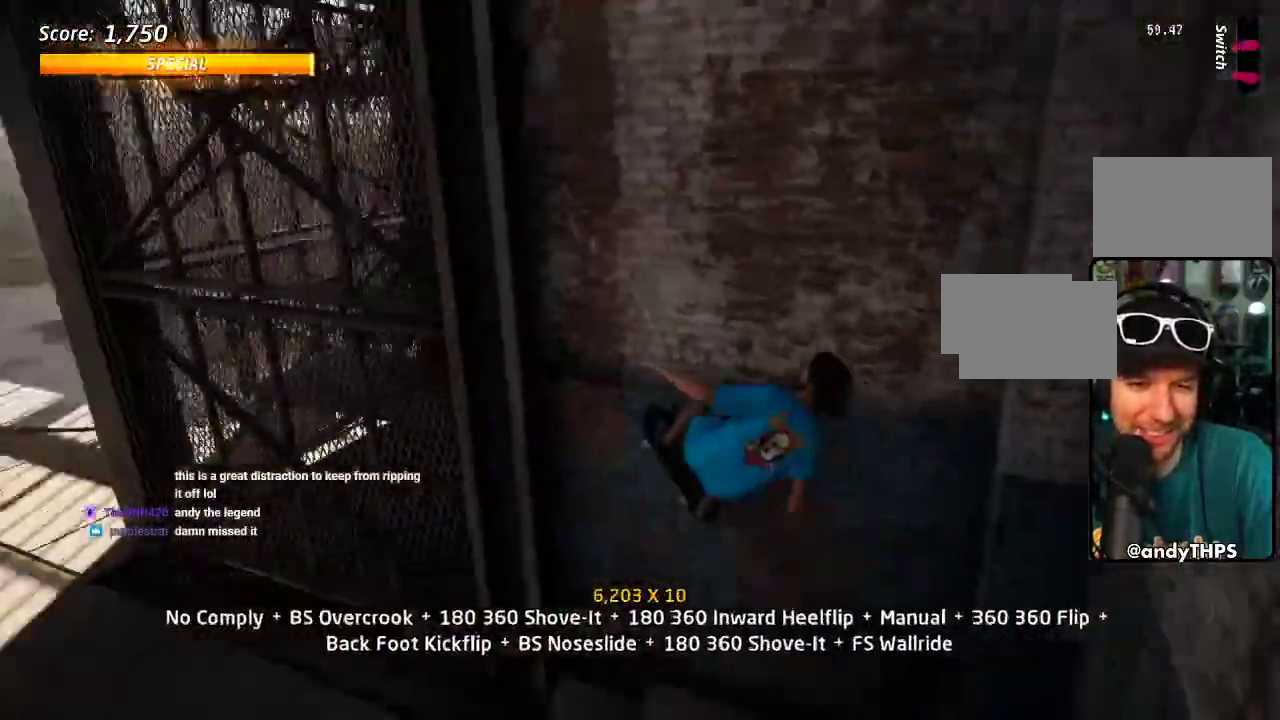
{"buttons": ["CIRCLE"], "left_stick": "center", "right_stick": "center", "events": [[67, "DPAD_DOWN", "down"], [150, "DPAD_DOWN", "up"], [183, "CIRCLE", "down"], [217, "DPAD_DOWN", "down"], [367, "DPAD_DOWN", "up"]]}
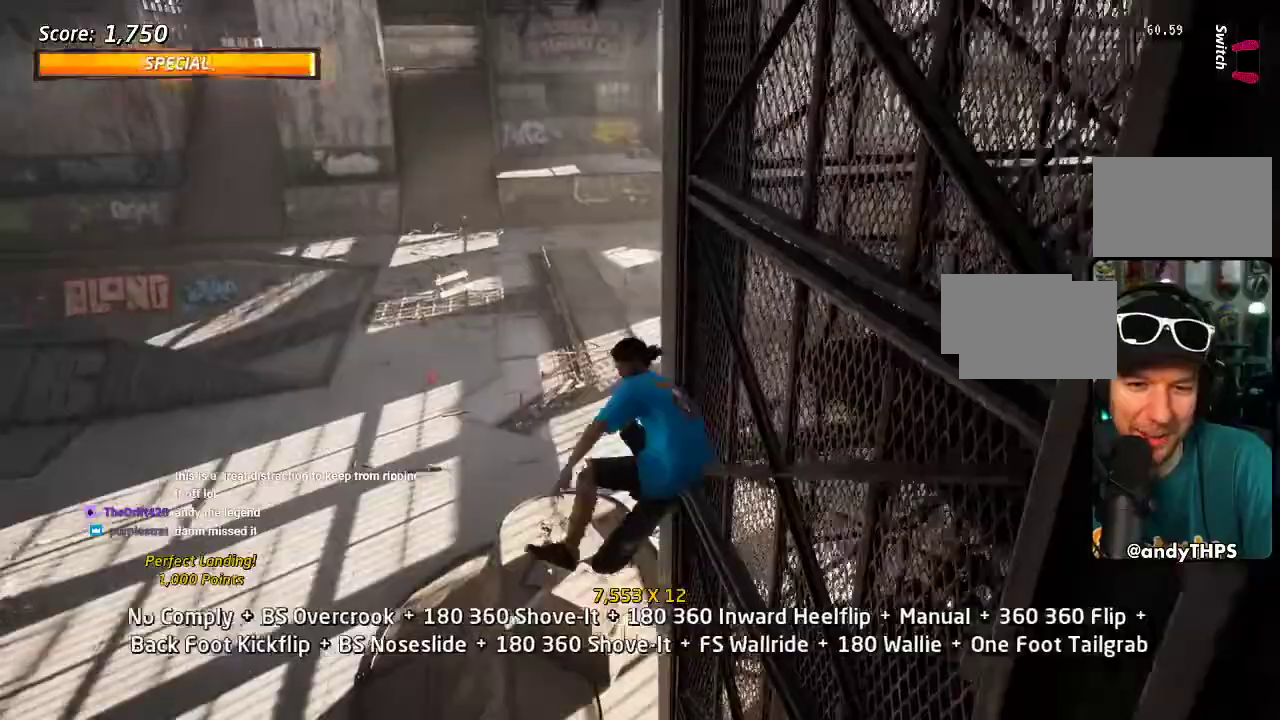
{"buttons": [], "left_stick": "center", "right_stick": "center", "events": [[317, "CIRCLE", "up"]]}
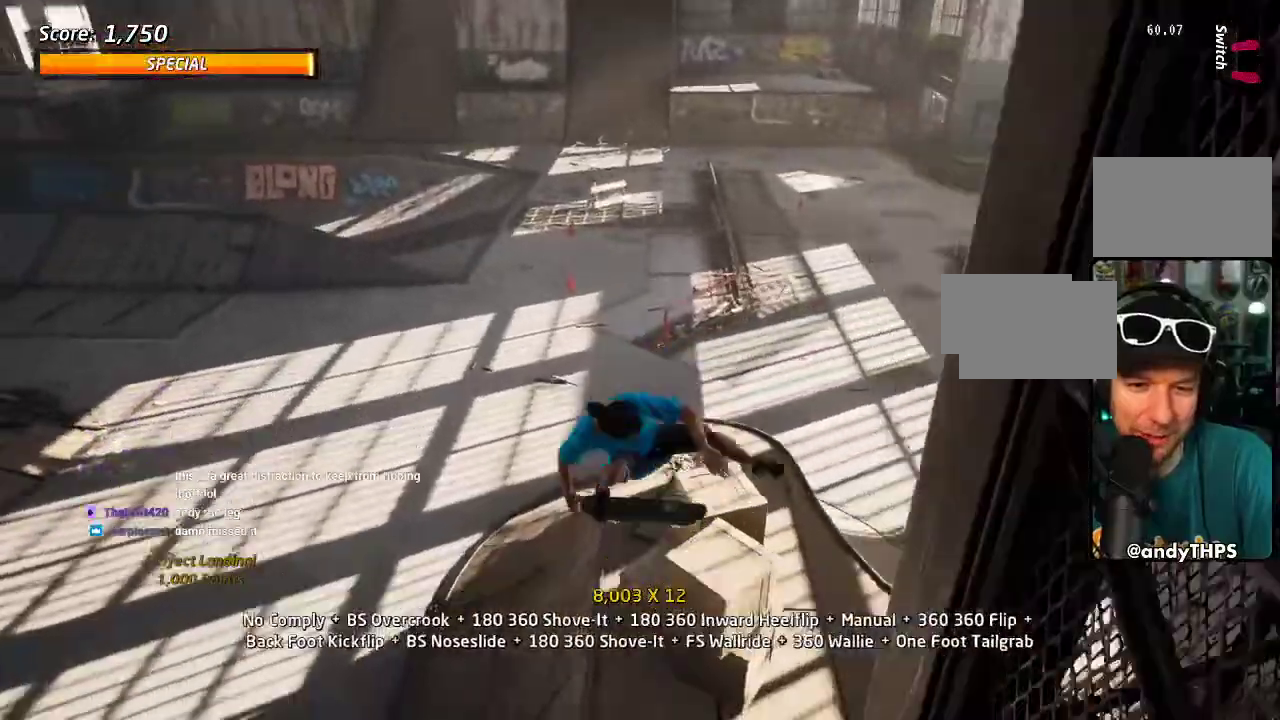
{"buttons": ["DPAD_DOWN", "DPAD_RIGHT"], "left_stick": "center", "right_stick": "center", "events": [[17, "DPAD_RIGHT", "down"], [67, "TRIANGLE", "down"], [200, "DPAD_RIGHT", "up"], [283, "DPAD_DOWN", "down"], [283, "DPAD_RIGHT", "down"], [300, "TRIANGLE", "up"], [317, "CROSS", "down"], [333, "SQUARE", "down"], [367, "CROSS", "up"], [467, "SQUARE", "up"]]}
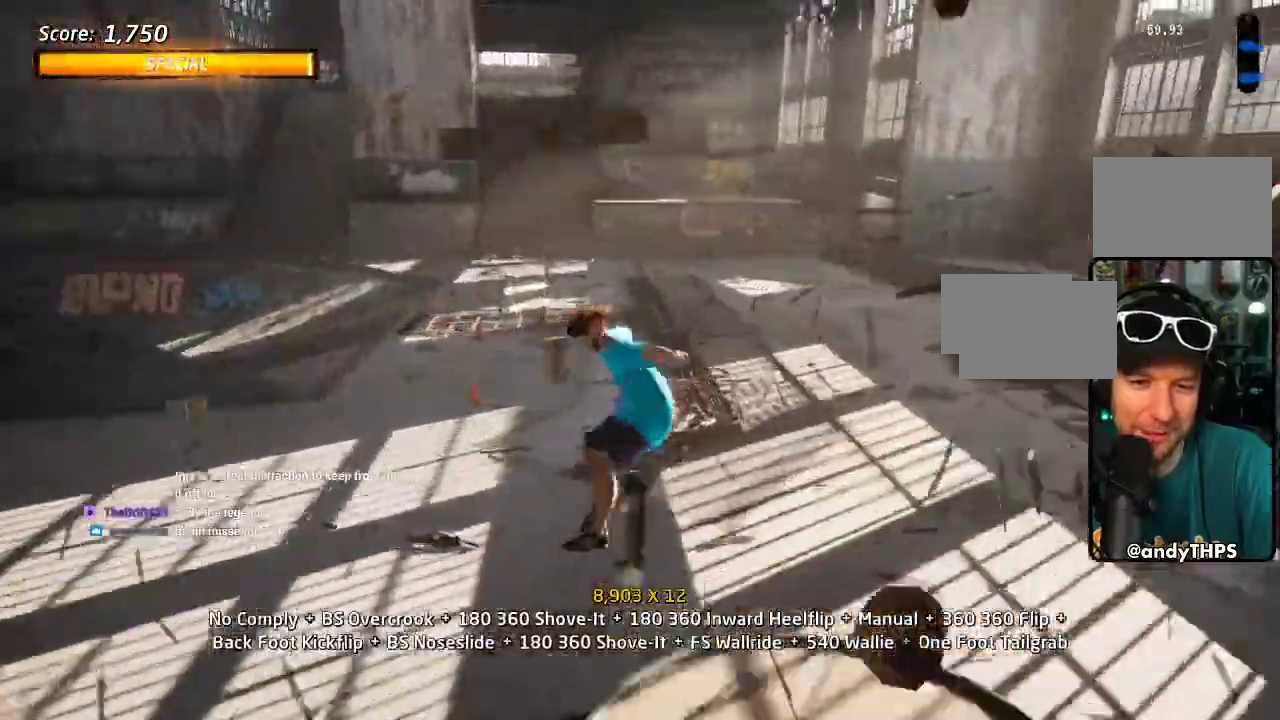
{"buttons": ["CROSS", "DPAD_UP"], "left_stick": "center", "right_stick": "center", "events": [[33, "SQUARE", "down"], [50, "DPAD_DOWN", "up"], [83, "DPAD_RIGHT", "up"], [183, "SQUARE", "up"], [200, "DPAD_RIGHT", "down"], [283, "SQUARE", "down"], [400, "DPAD_RIGHT", "up"], [433, "SQUARE", "up"], [500, "CROSS", "down"], [500, "DPAD_UP", "down"]]}
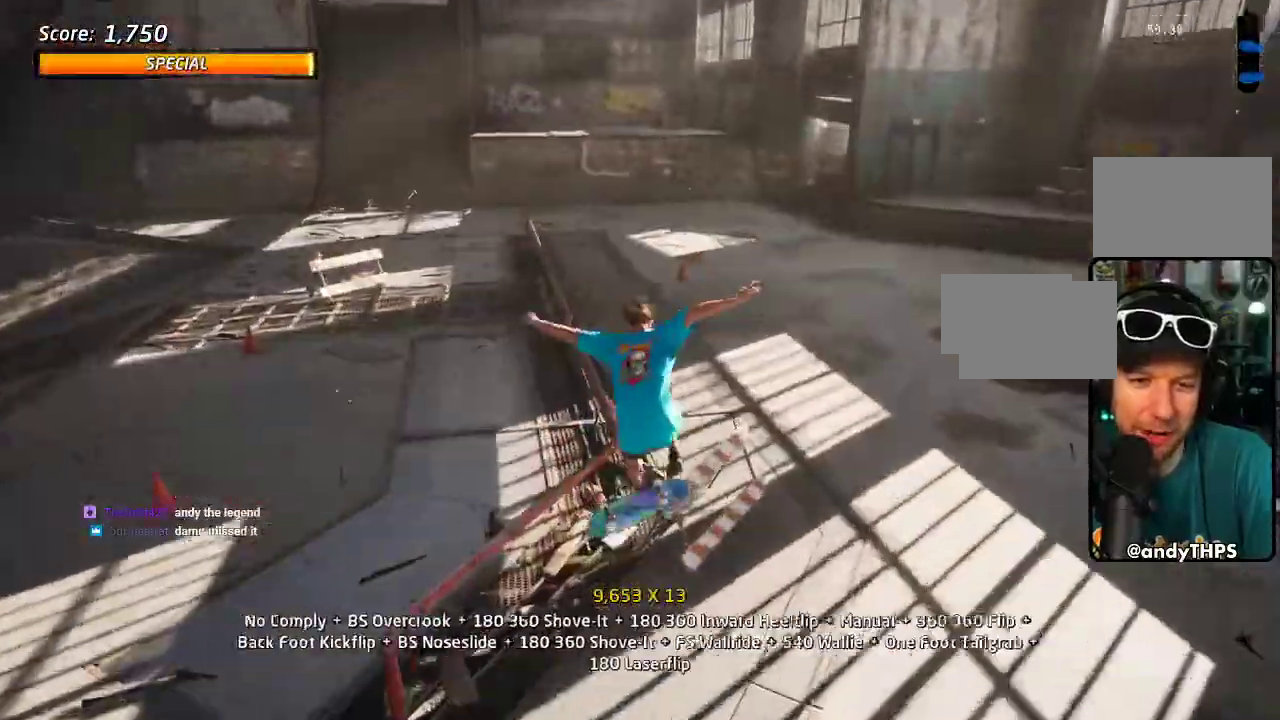
{"buttons": ["CROSS", "DPAD_LEFT"], "left_stick": "center", "right_stick": "center", "events": [[67, "DPAD_UP", "up"], [133, "DPAD_DOWN", "down"], [233, "DPAD_DOWN", "up"], [283, "DPAD_UP", "down"], [383, "DPAD_LEFT", "down"], [433, "DPAD_DOWN", "down"], [500, "DPAD_DOWN", "up"], [500, "DPAD_UP", "up"]]}
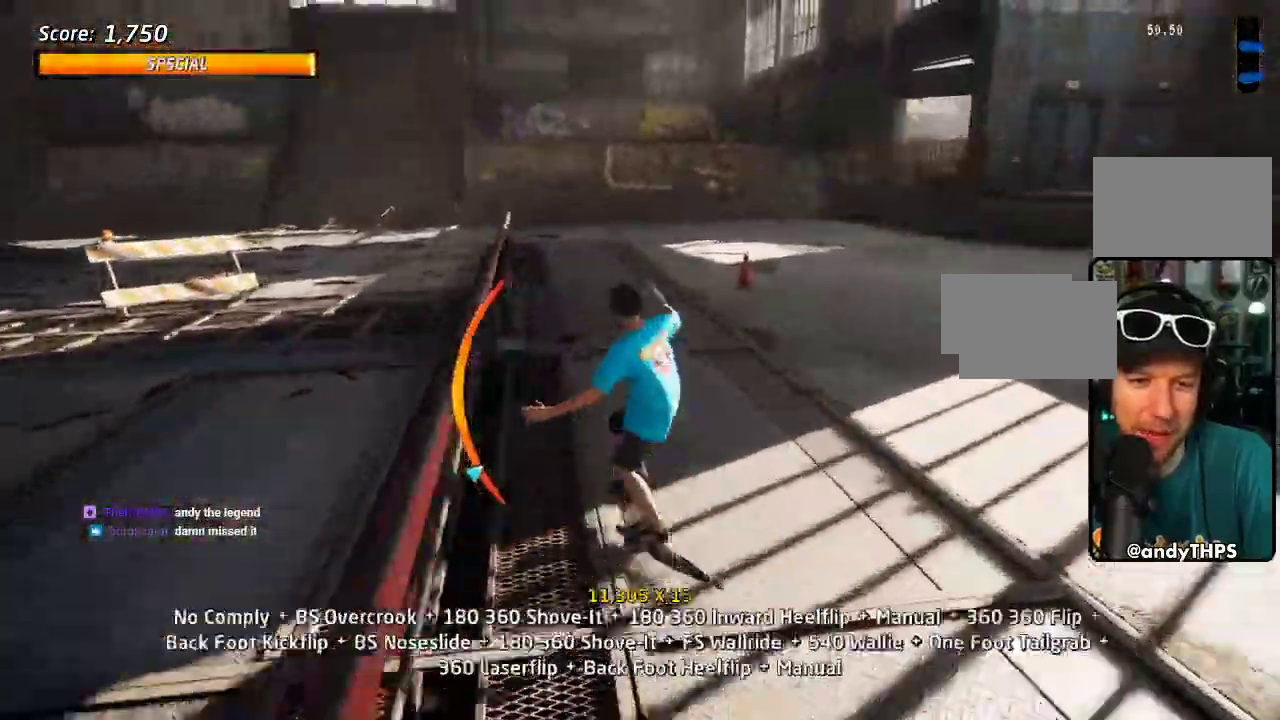
{"buttons": ["CROSS", "DPAD_DOWN", "DPAD_RIGHT"], "left_stick": "center", "right_stick": "center", "events": [[50, "CROSS", "up"], [117, "TRIANGLE", "down"], [133, "DPAD_UP", "down"], [200, "DPAD_UP", "up"], [283, "DPAD_LEFT", "up"], [433, "CROSS", "down"], [433, "DPAD_DOWN", "down"], [433, "DPAD_RIGHT", "down"], [433, "TRIANGLE", "up"]]}
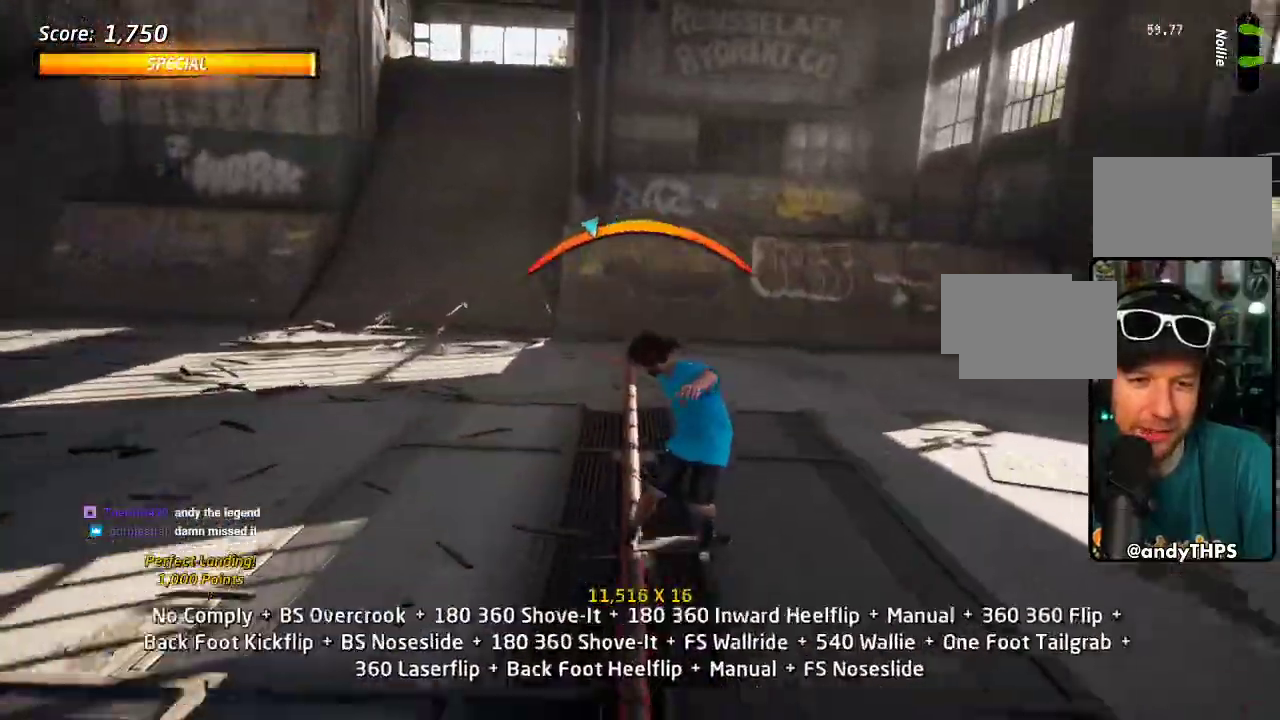
{"buttons": ["CROSS", "DPAD_DOWN"], "left_stick": "center", "right_stick": "center", "events": [[33, "SQUARE", "down"], [50, "CROSS", "up"], [150, "SQUARE", "up"], [217, "DPAD_DOWN", "up"], [233, "DPAD_RIGHT", "up"], [233, "SQUARE", "down"], [333, "DPAD_UP", "down"], [400, "CROSS", "down"], [400, "DPAD_UP", "up"], [400, "SQUARE", "up"], [483, "DPAD_DOWN", "down"]]}
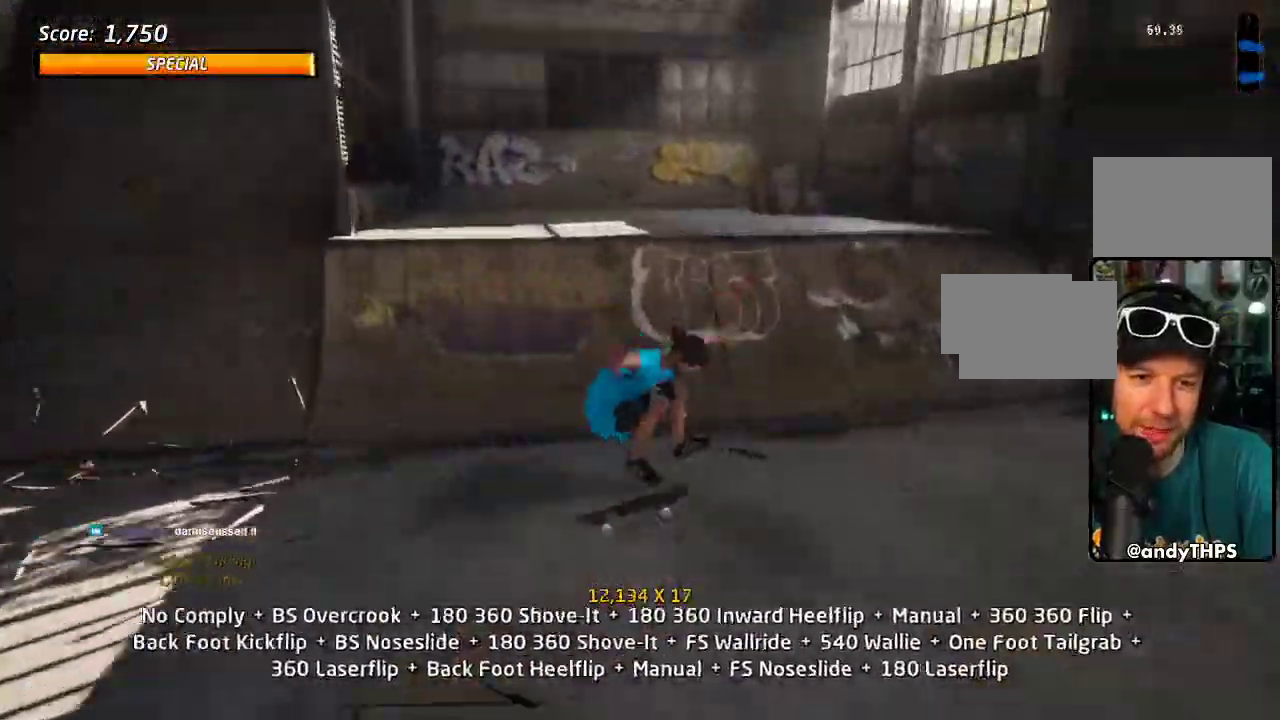
{"buttons": ["CROSS", "DPAD_DOWN", "DPAD_LEFT"], "left_stick": "center", "right_stick": "center", "events": [[100, "DPAD_DOWN", "up"], [150, "DPAD_UP", "down"], [450, "DPAD_LEFT", "down"], [483, "DPAD_DOWN", "down"], [483, "DPAD_UP", "up"]]}
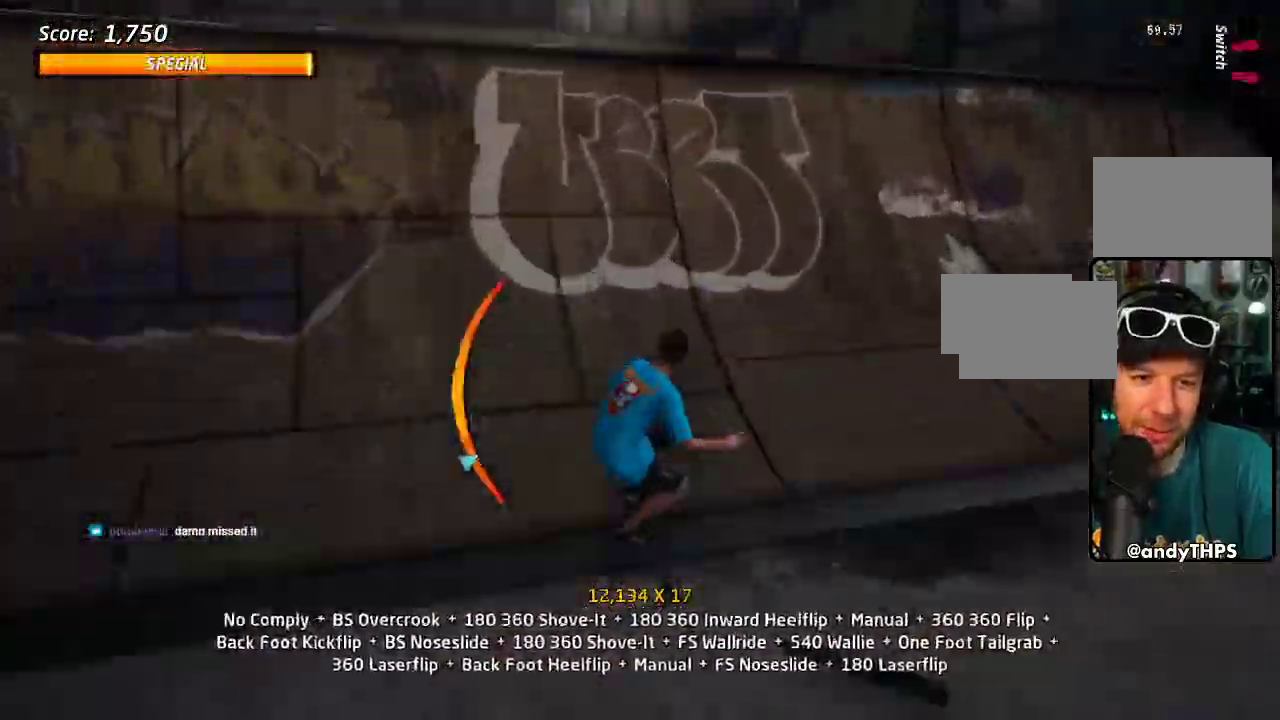
{"buttons": ["CROSS"], "left_stick": "center", "right_stick": "center", "events": [[150, "CROSS", "up"], [150, "TRIANGLE", "down"], [300, "DPAD_DOWN", "up"], [317, "CROSS", "down"], [333, "DPAD_LEFT", "up"], [350, "TRIANGLE", "up"]]}
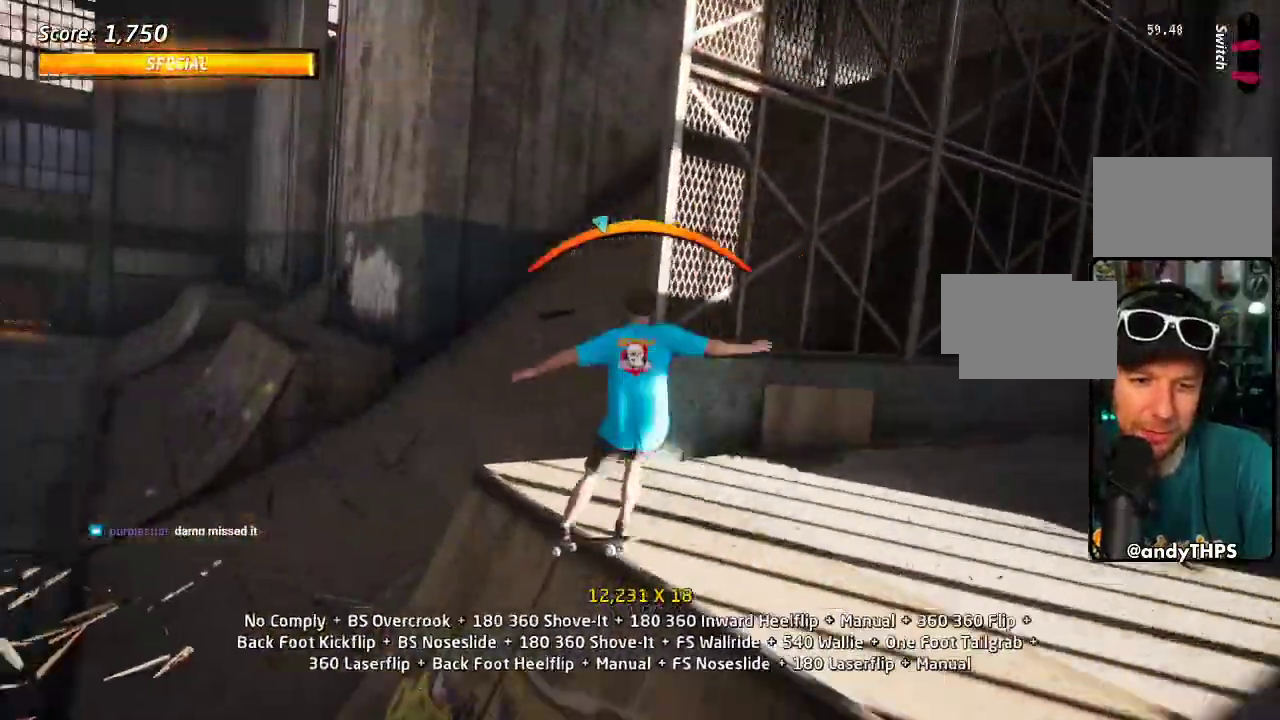
{"buttons": ["DPAD_UP"], "left_stick": "center", "right_stick": "center", "events": [[17, "SQUARE", "down"], [83, "CROSS", "up"], [83, "DPAD_UP", "down"], [150, "SQUARE", "up"], [233, "SQUARE", "down"], [283, "DPAD_UP", "up"], [383, "SQUARE", "up"], [450, "DPAD_UP", "down"]]}
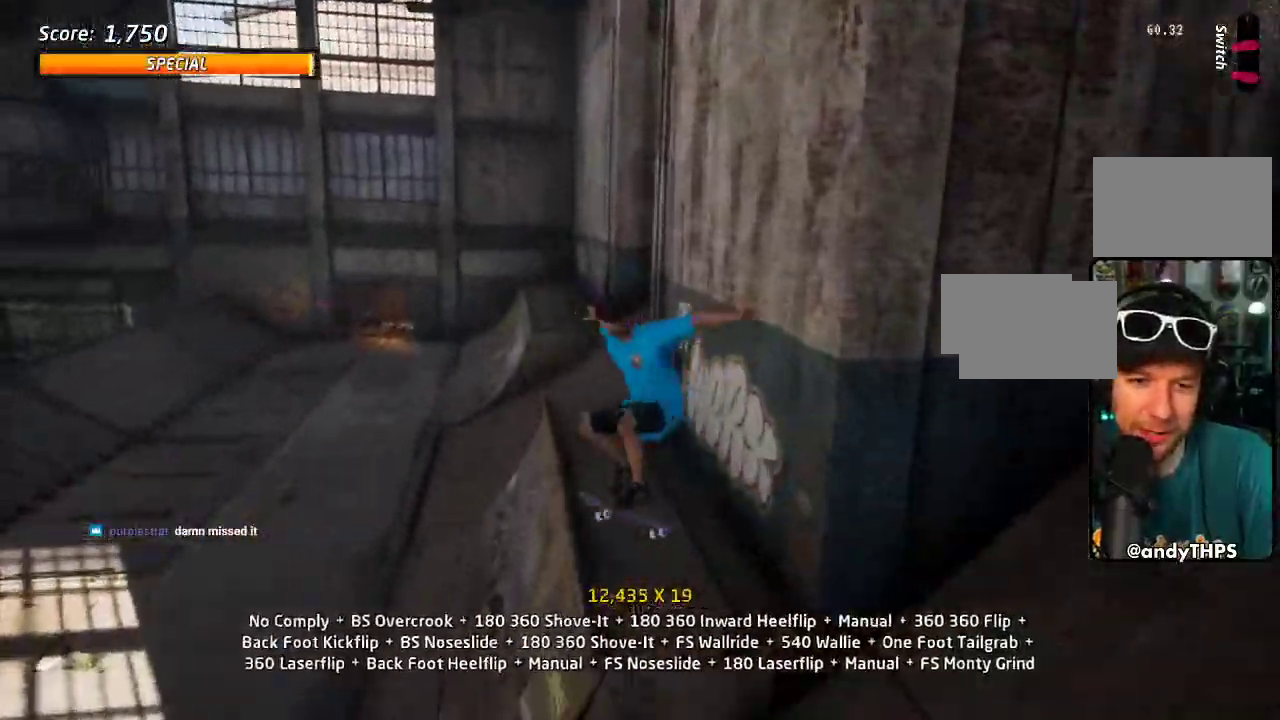
{"buttons": ["DPAD_DOWN", "DPAD_LEFT"], "left_stick": "center", "right_stick": "center", "events": [[83, "TRIANGLE", "down"], [267, "DPAD_DOWN", "down"], [283, "DPAD_LEFT", "down"], [300, "TRIANGLE", "up"], [317, "CROSS", "down"], [350, "SQUARE", "down"], [417, "CROSS", "up"], [483, "SQUARE", "up"], [500, "DPAD_UP", "up"]]}
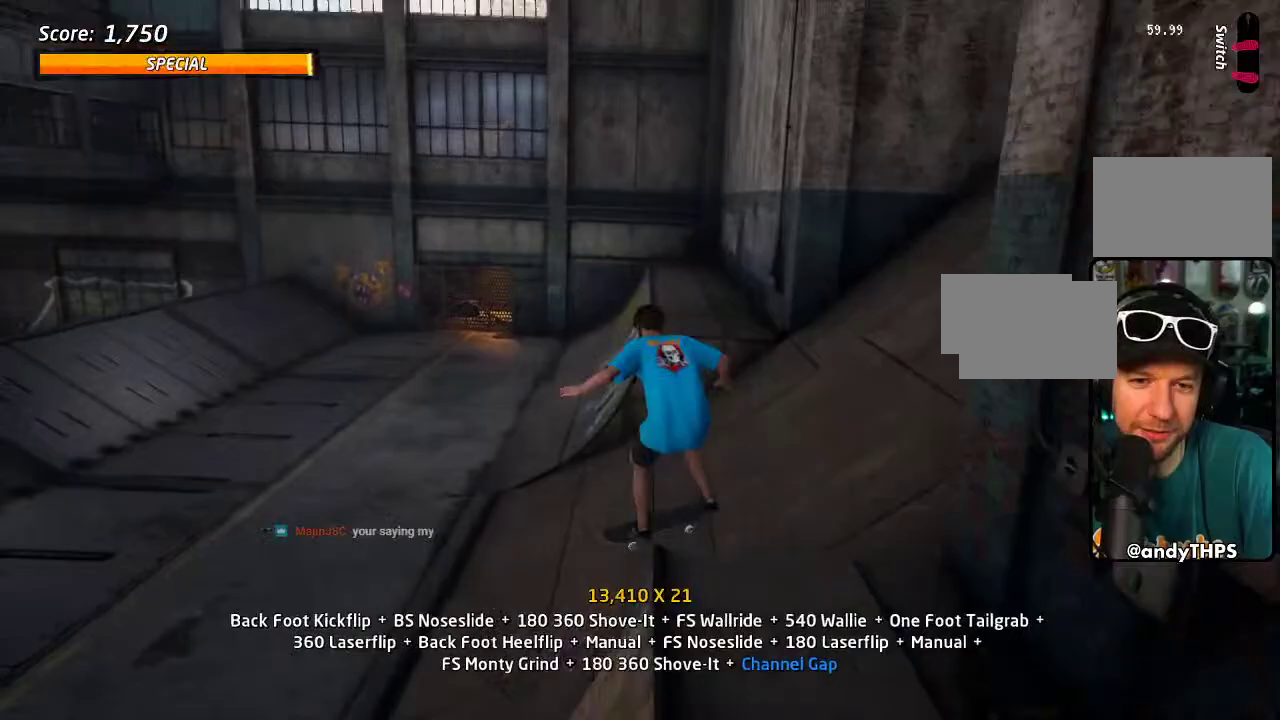
{"buttons": ["CROSS", "DPAD_UP"], "left_stick": "center", "right_stick": "center", "events": [[33, "DPAD_DOWN", "up"], [33, "SQUARE", "down"], [50, "DPAD_LEFT", "up"], [183, "SQUARE", "up"], [200, "DPAD_LEFT", "down"], [283, "SQUARE", "down"], [317, "DPAD_LEFT", "up"], [417, "DPAD_UP", "down"], [467, "SQUARE", "up"], [500, "CROSS", "down"]]}
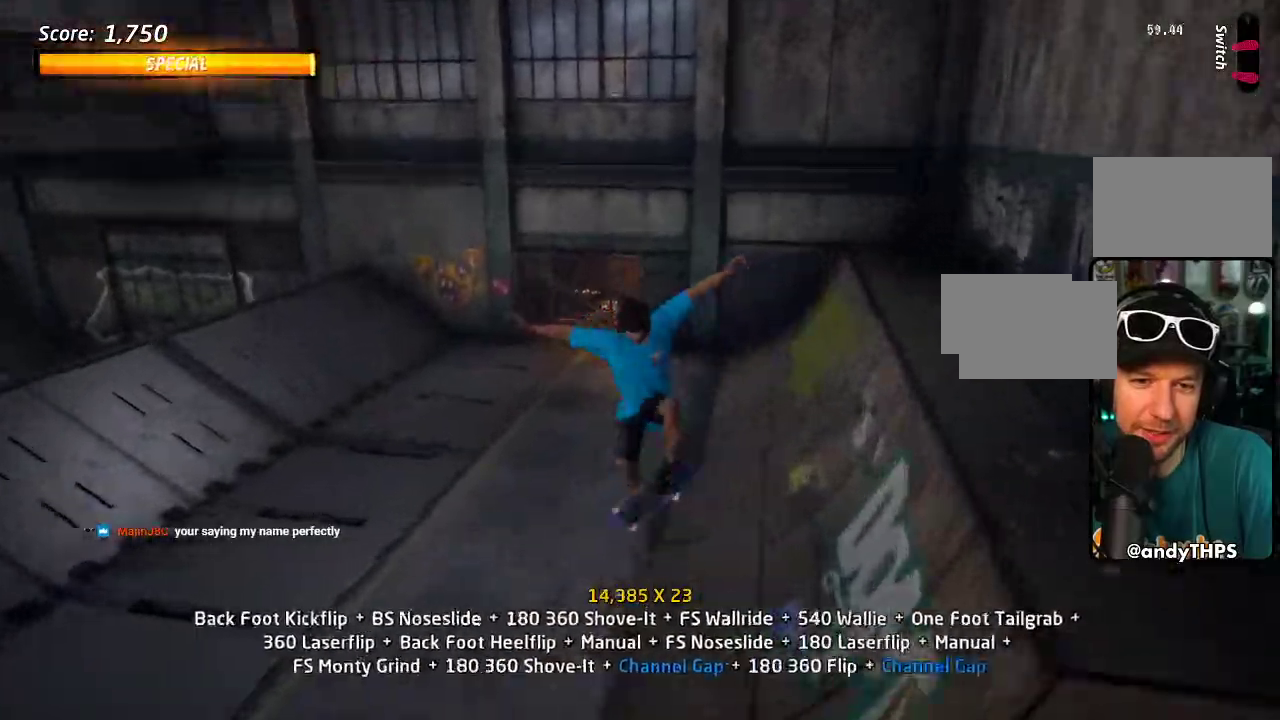
{"buttons": ["CROSS", "DPAD_UP", "DPAD_LEFT"], "left_stick": "center", "right_stick": "center", "events": [[100, "DPAD_DOWN", "down"], [217, "DPAD_DOWN", "up"], [367, "DPAD_LEFT", "down"]]}
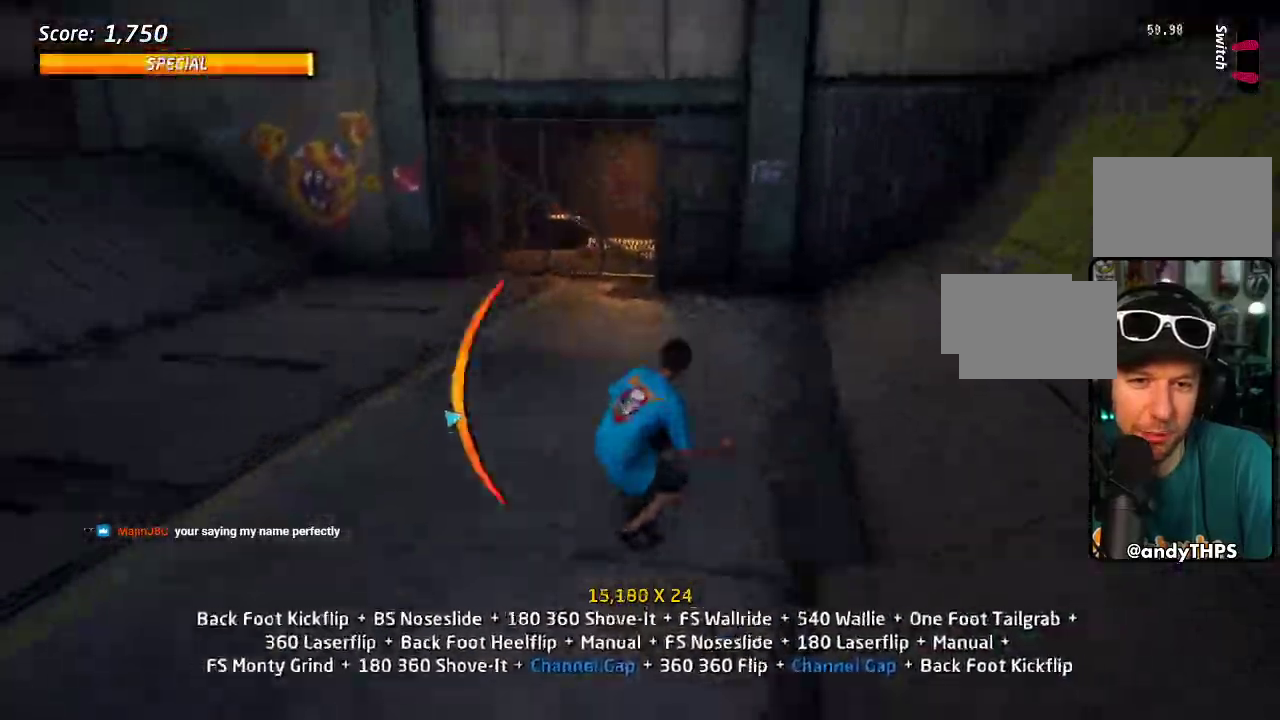
{"buttons": ["CROSS", "DPAD_LEFT"], "left_stick": "center", "right_stick": "center", "events": [[167, "DPAD_DOWN", "down"], [200, "DPAD_LEFT", "up"], [333, "DPAD_DOWN", "up"], [400, "DPAD_LEFT", "down"], [400, "DPAD_UP", "up"]]}